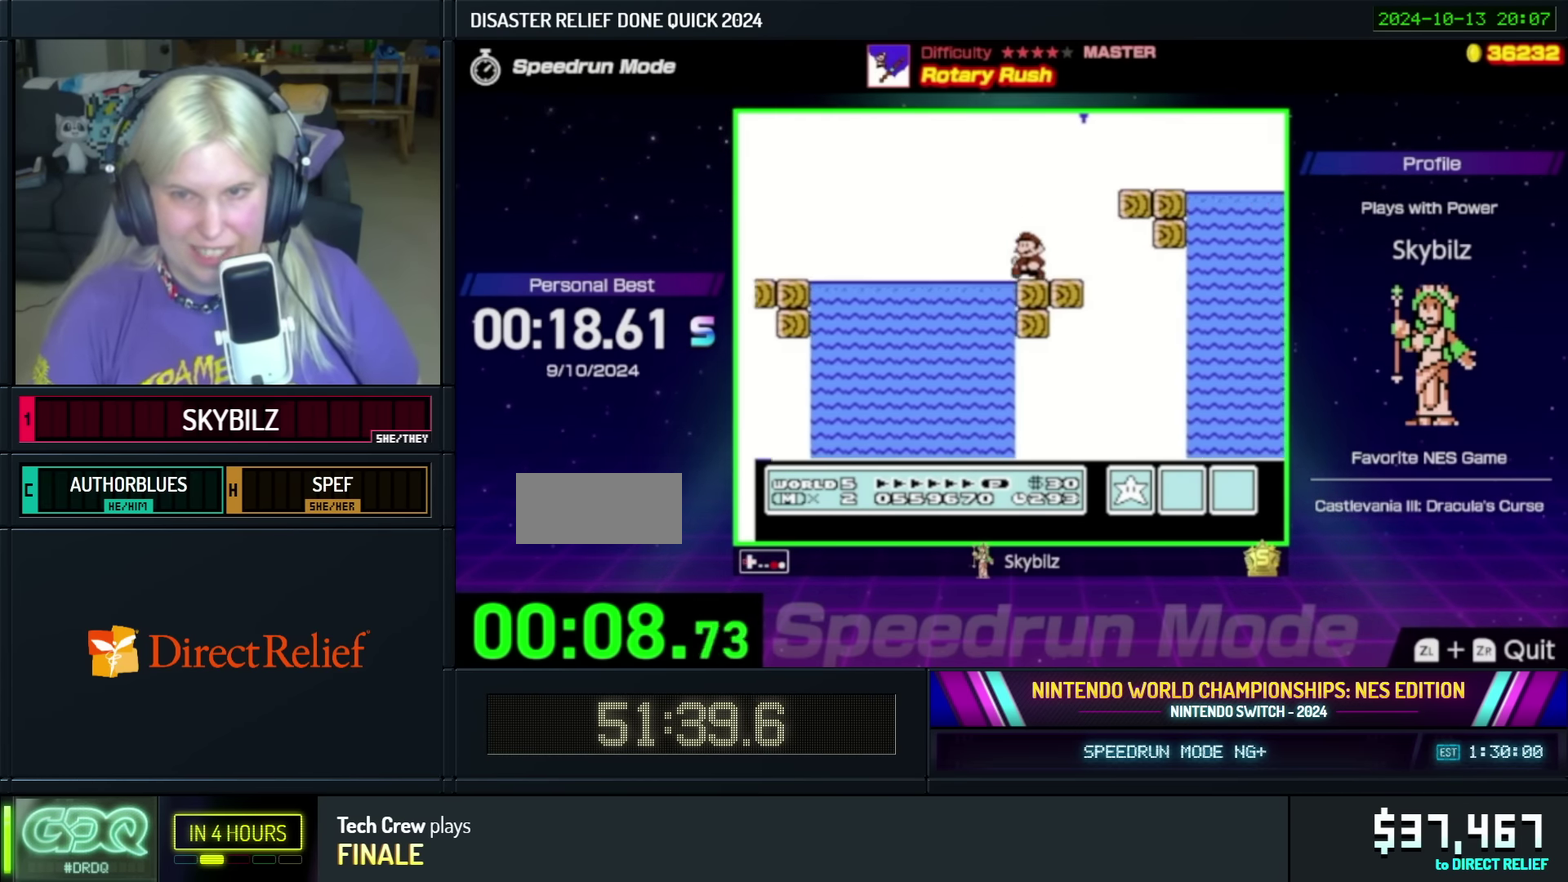
Gameplay with a controller (Nintendo layout); each line is a JSON object with the inputs held at the frame after it. "events" lists button and stick changes between this image and that frame as [ms after this image, input, new state], when the widget could be followed in between. Not read: L3 R3.
{"buttons": ["B", "DPAD_RIGHT"], "events": [[50, "A", "down"], [100, "DPAD_UP", "down"], [117, "DPAD_LEFT", "up"], [150, "DPAD_RIGHT", "down"], [150, "DPAD_UP", "up"], [250, "A", "up"]]}
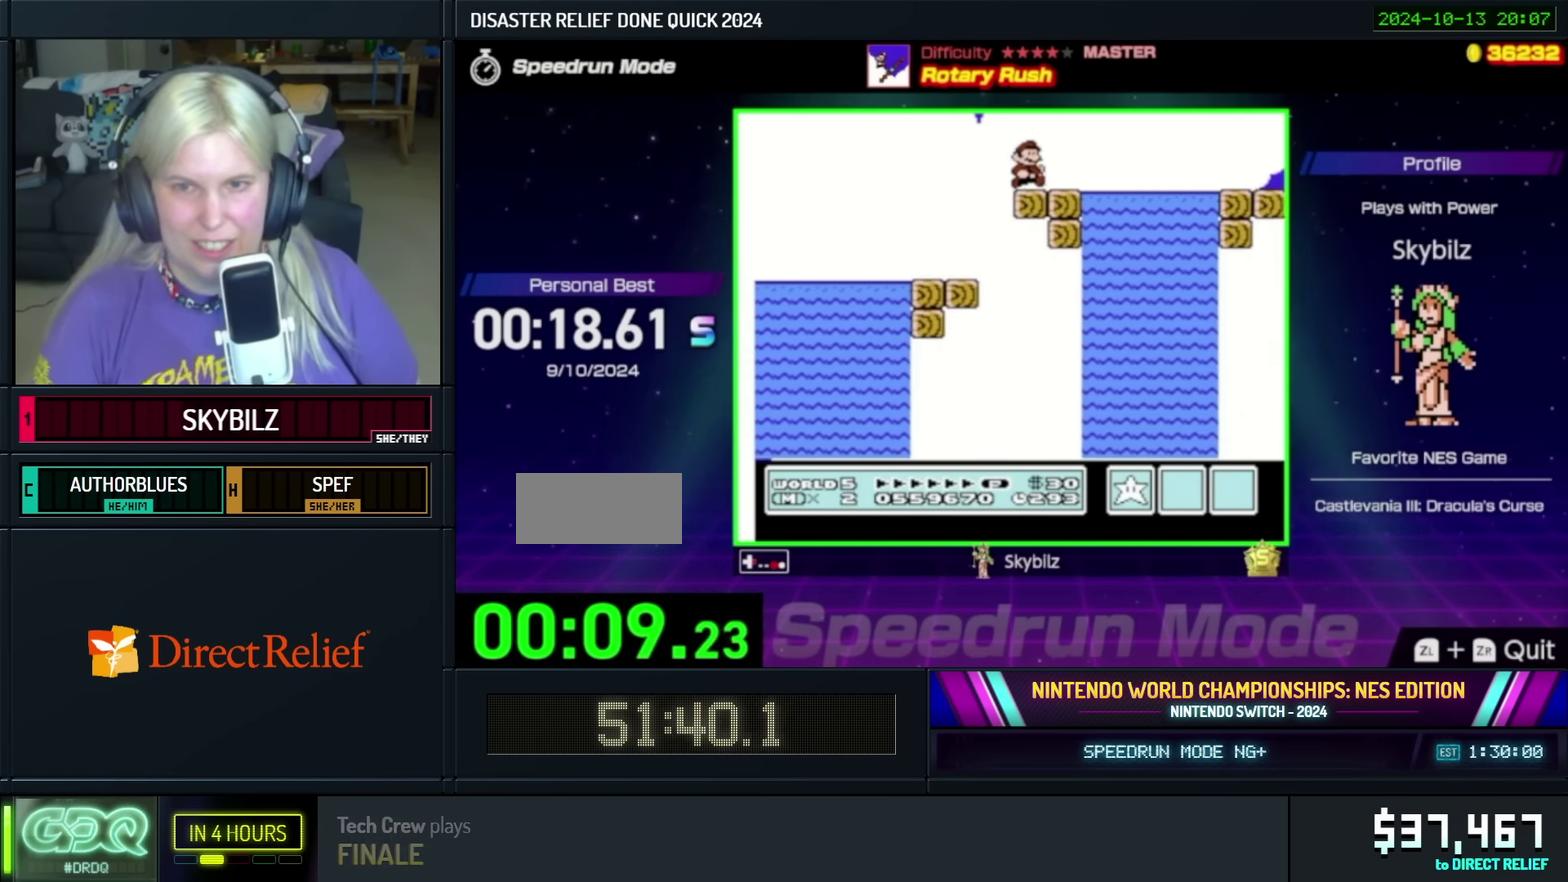
{"buttons": ["A", "B", "DPAD_RIGHT"], "events": [[100, "A", "down"]]}
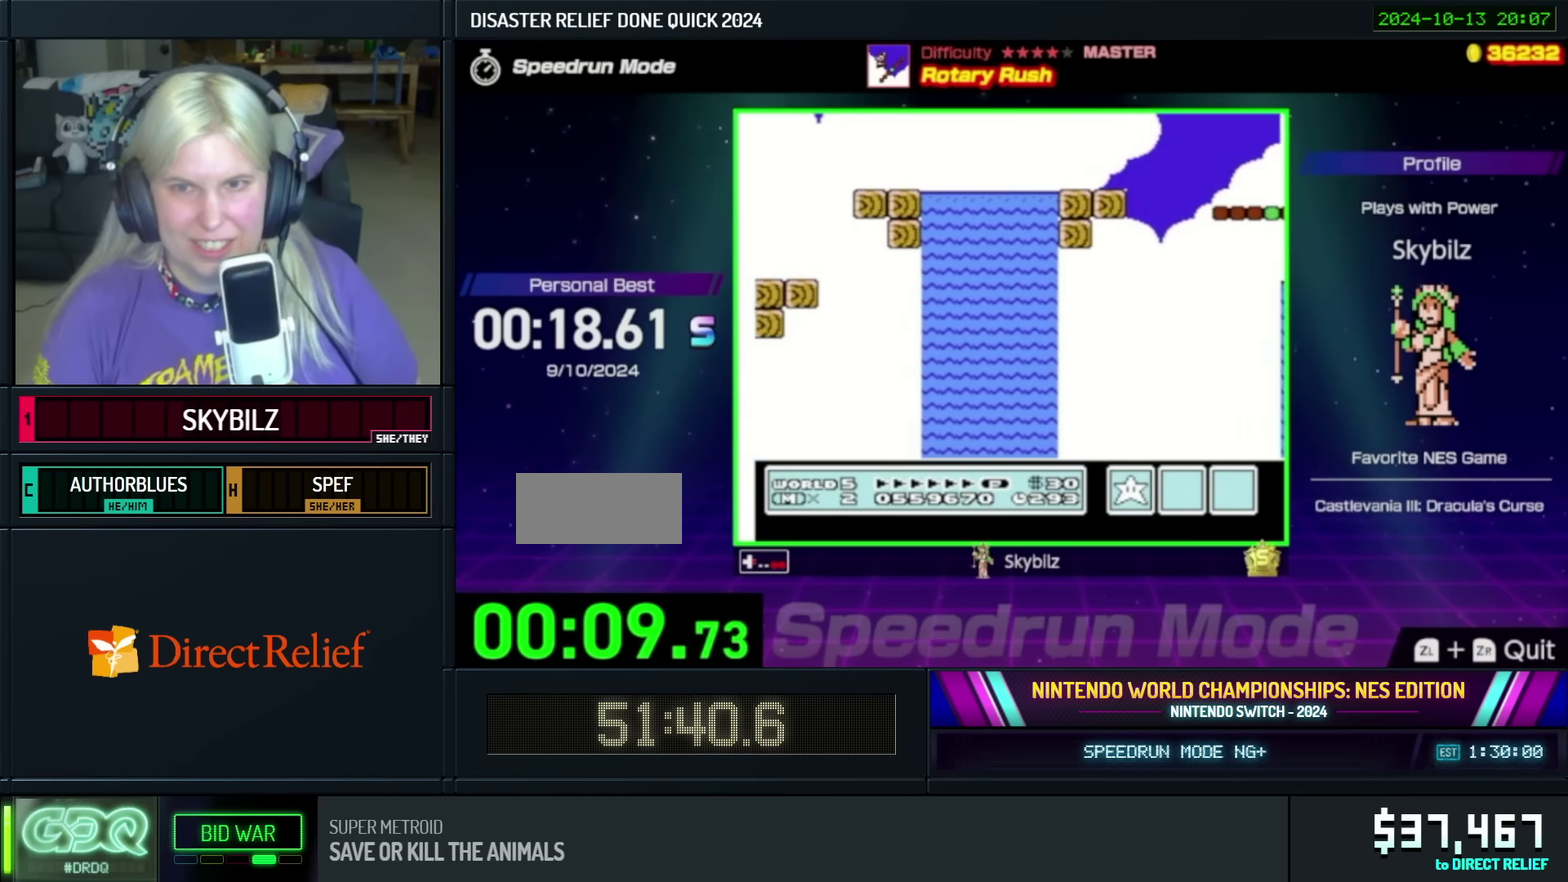
{"buttons": ["B", "DPAD_RIGHT"], "events": [[217, "A", "up"]]}
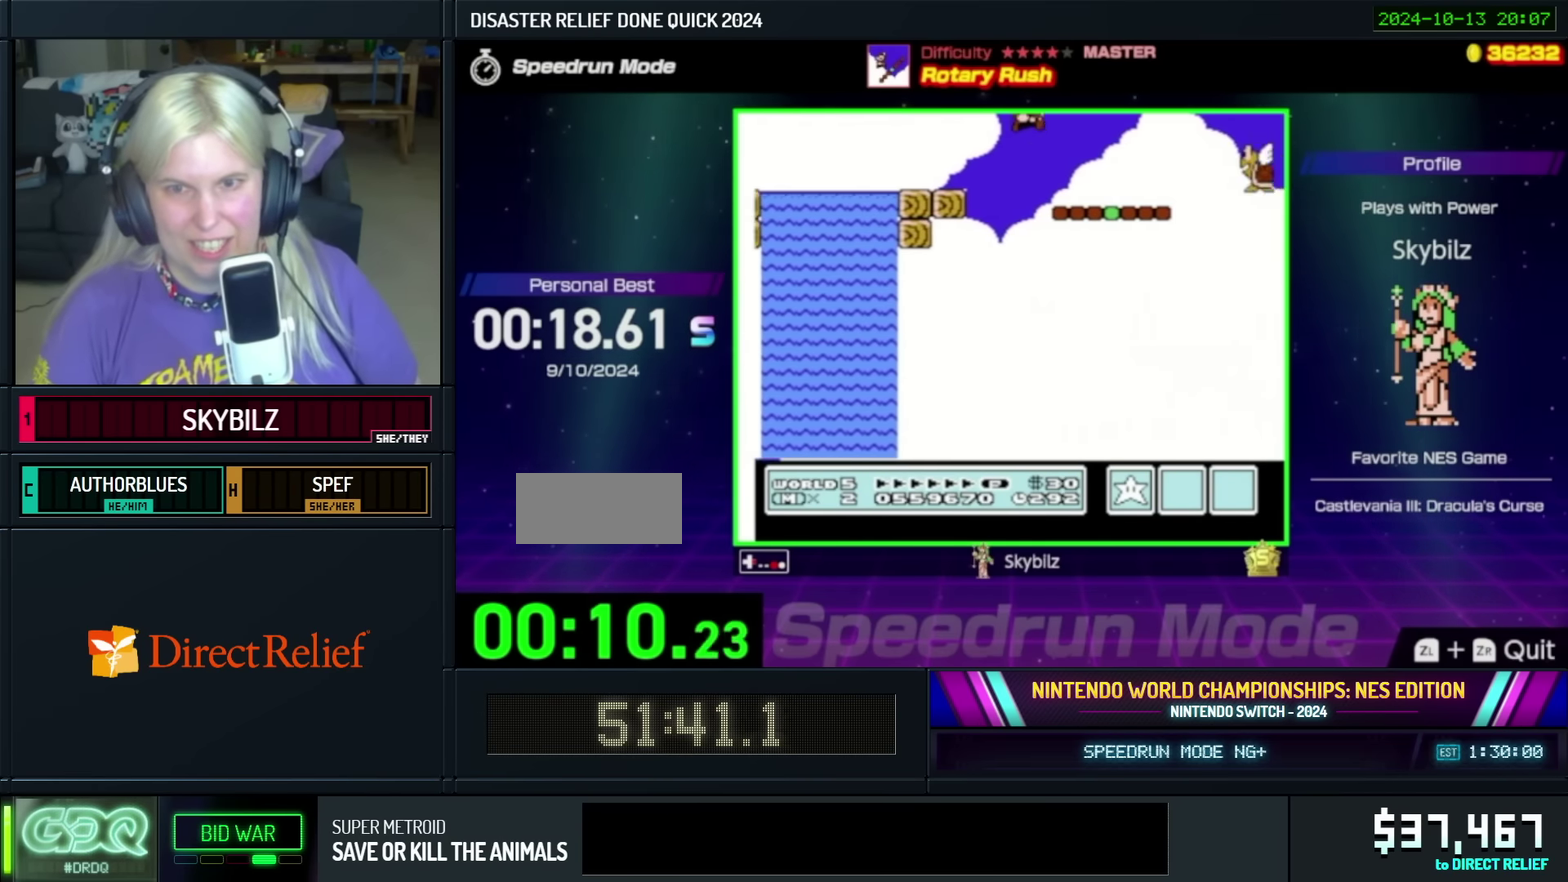
{"buttons": ["B", "DPAD_RIGHT"], "events": [[267, "A", "down"], [500, "A", "up"]]}
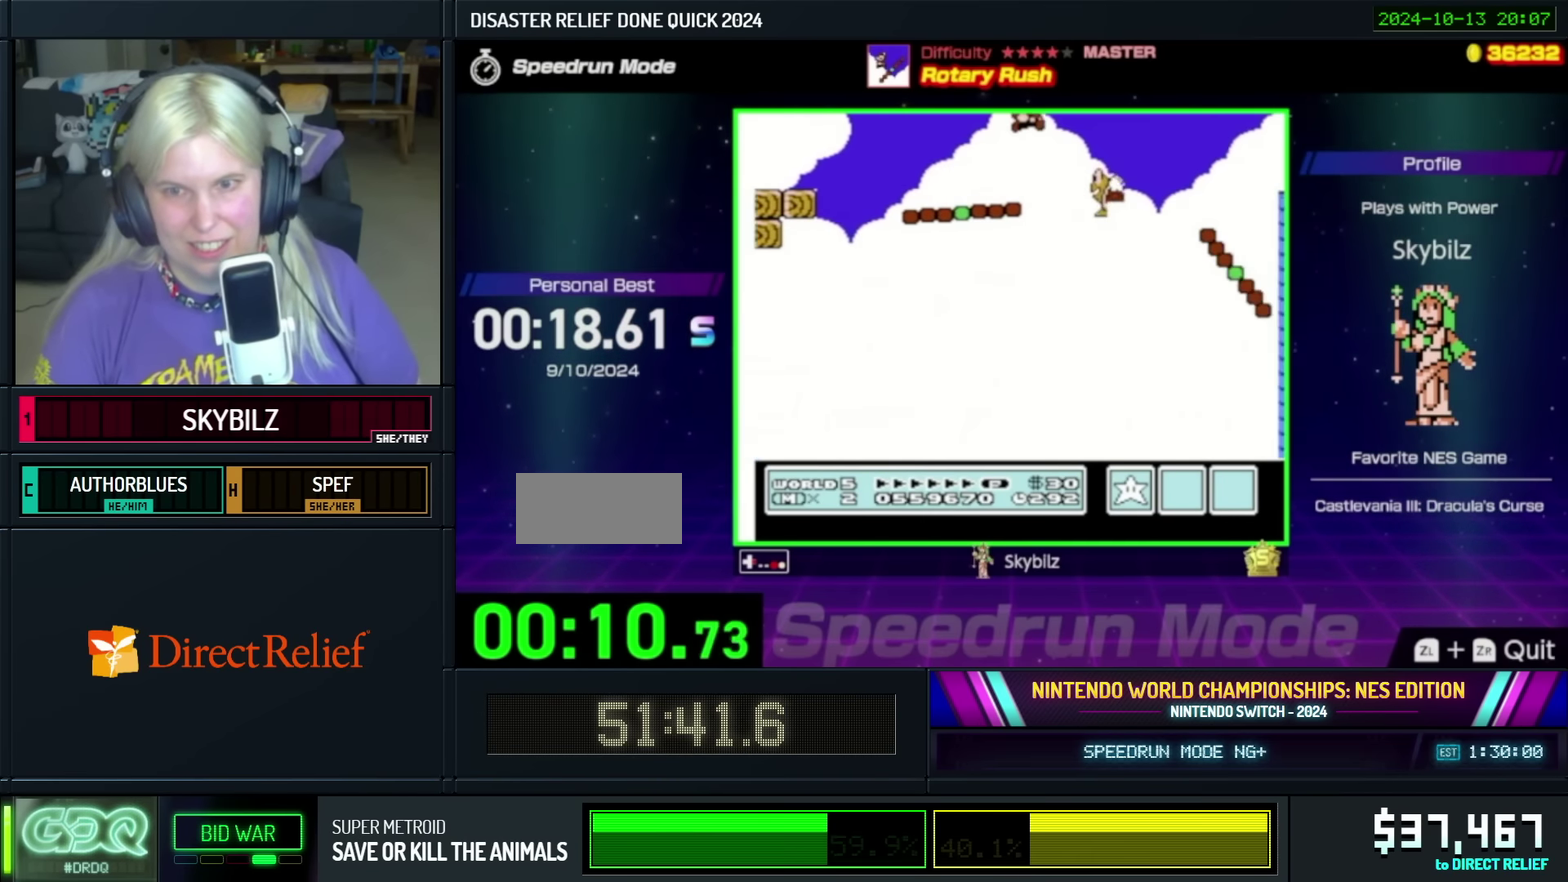
{"buttons": ["B", "DPAD_RIGHT"], "events": []}
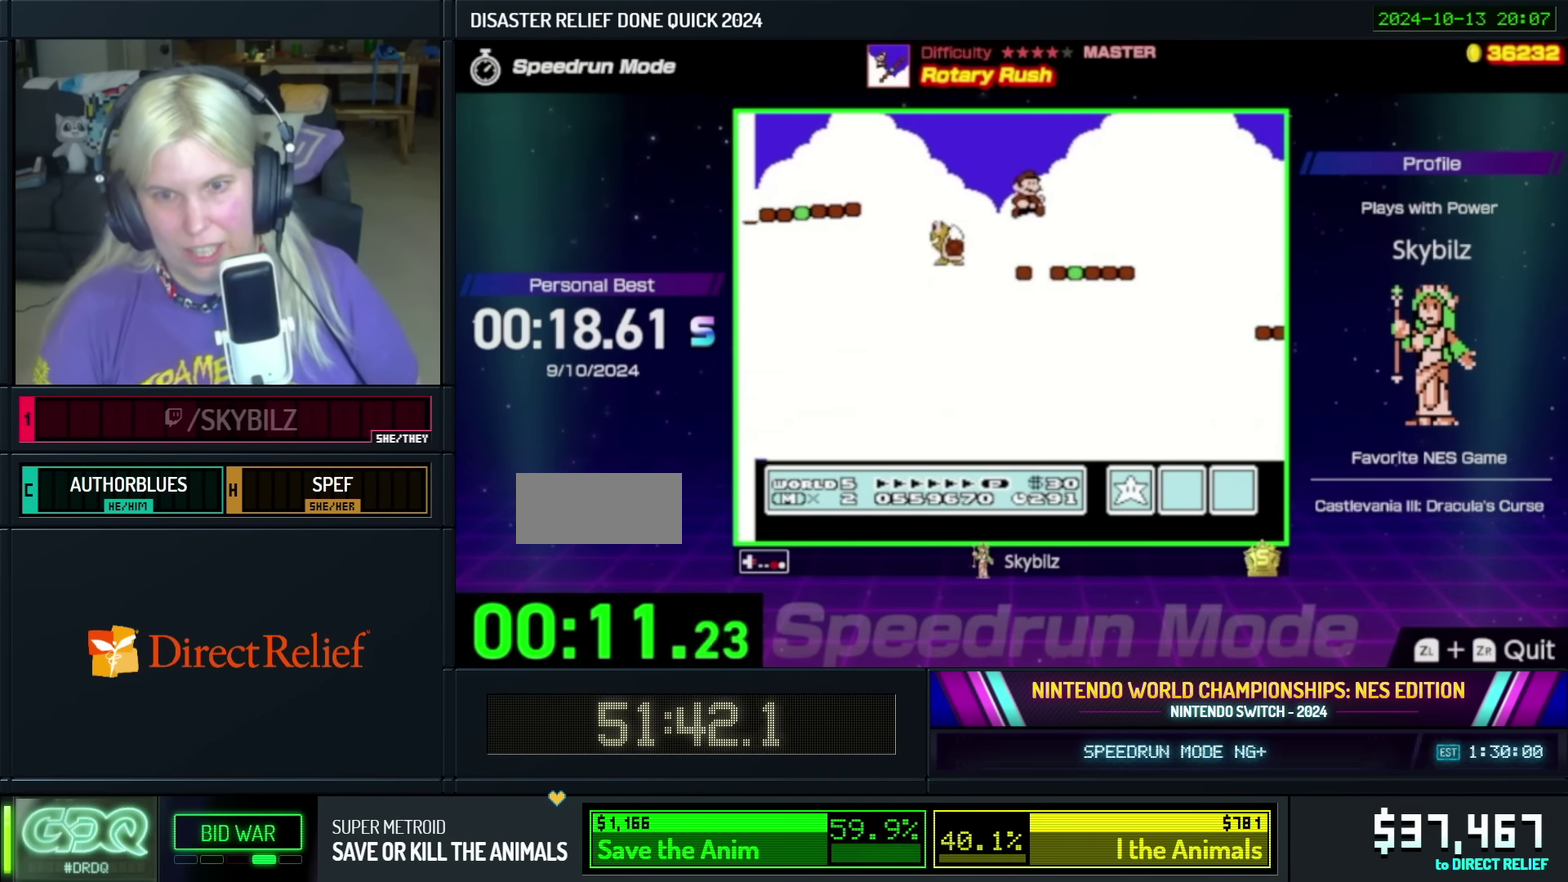
{"buttons": ["B", "DPAD_RIGHT"], "events": [[200, "A", "down"], [284, "A", "up"]]}
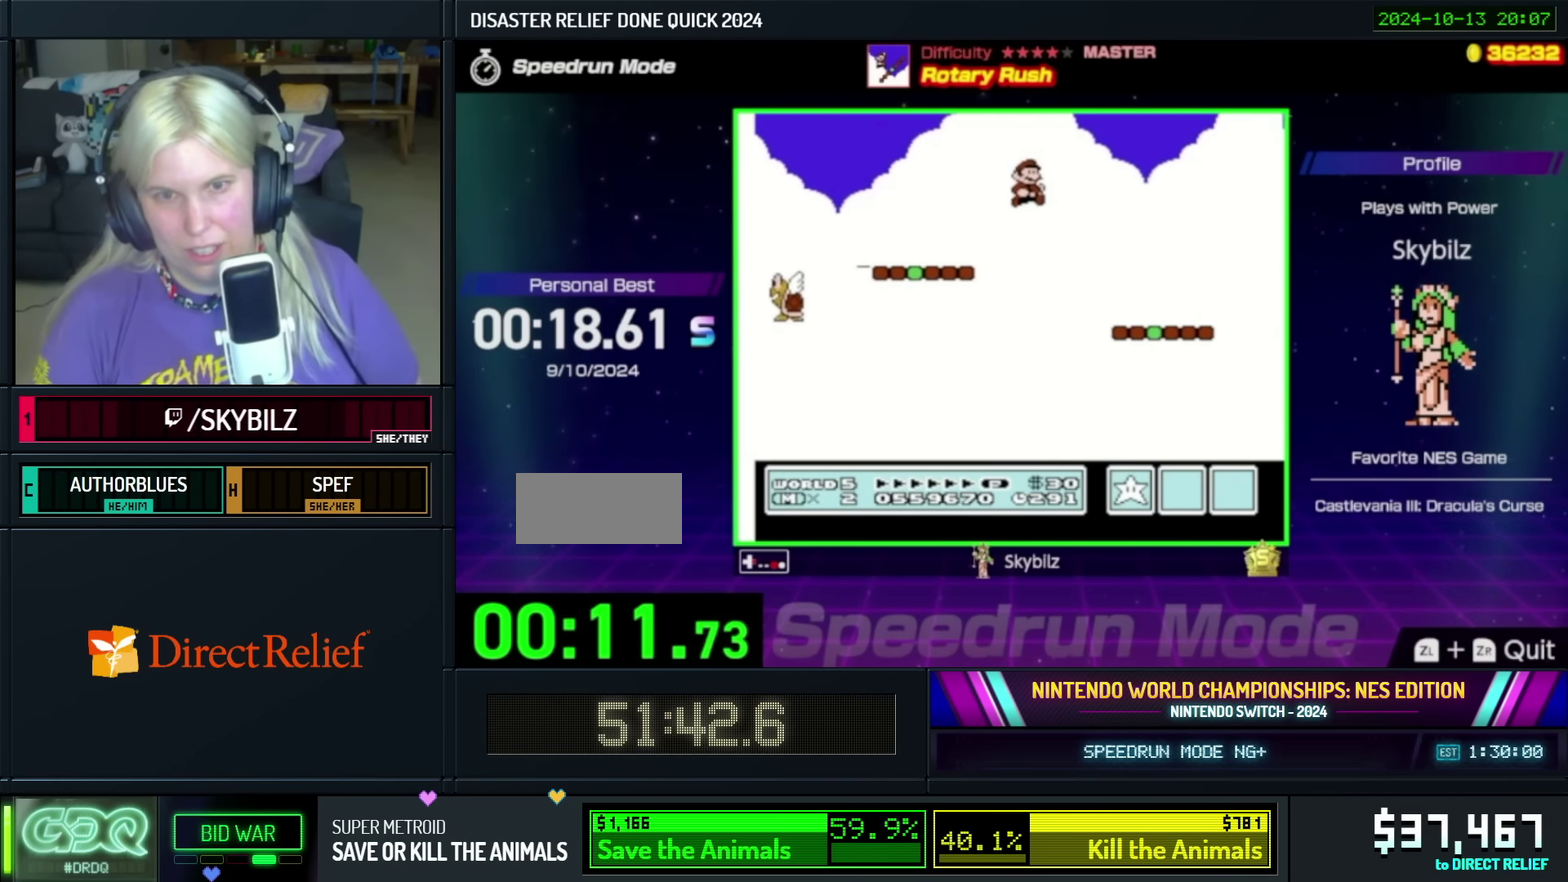
{"buttons": ["A", "B", "DPAD_RIGHT"], "events": [[434, "A", "down"]]}
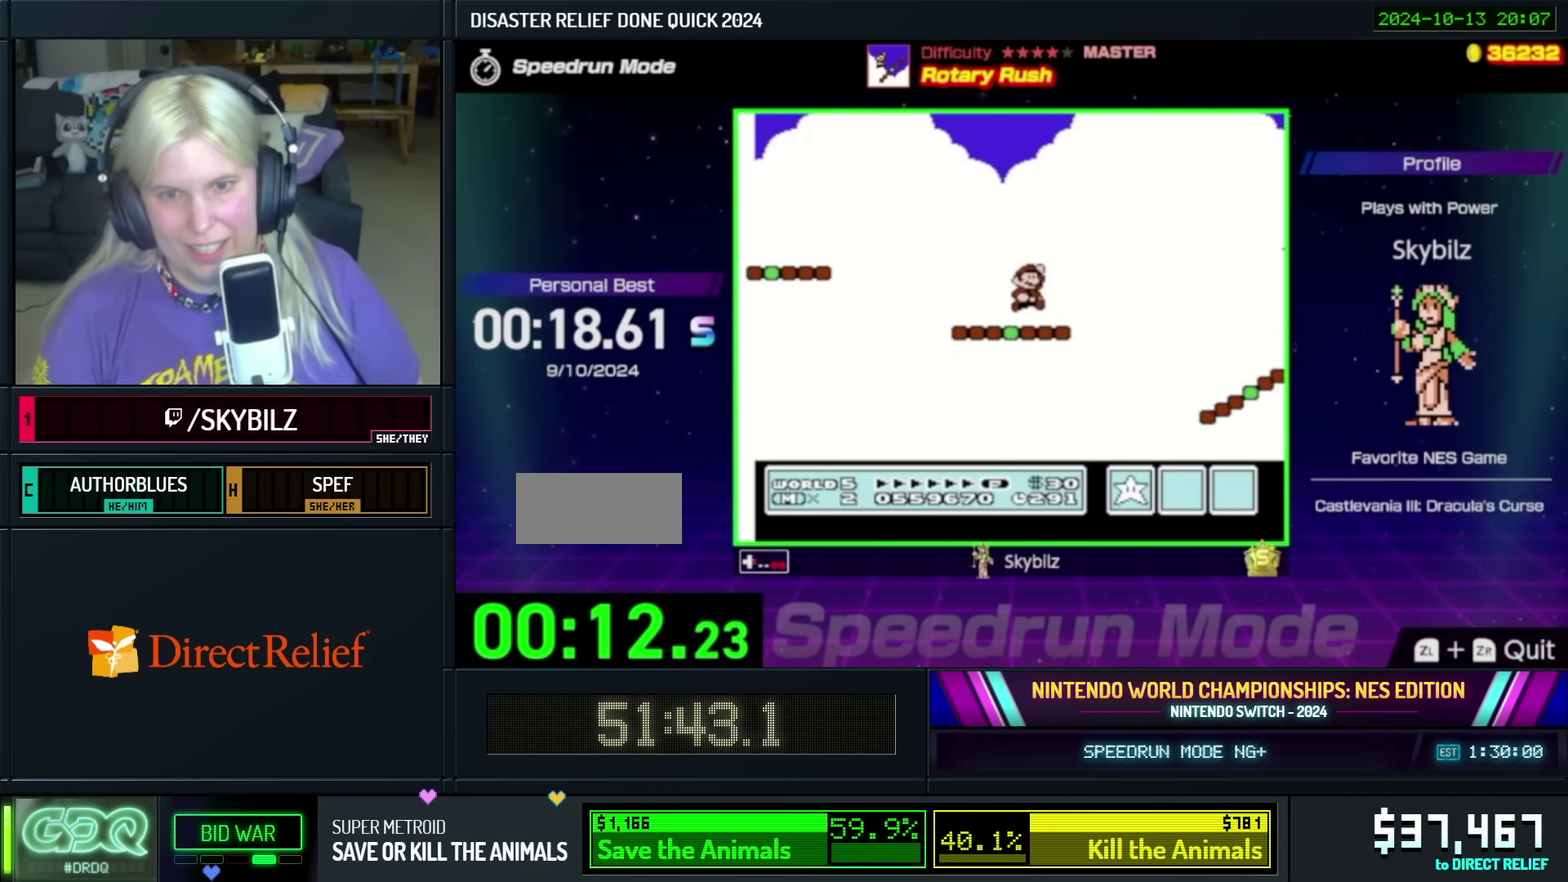
{"buttons": ["B", "DPAD_RIGHT"], "events": [[84, "A", "up"]]}
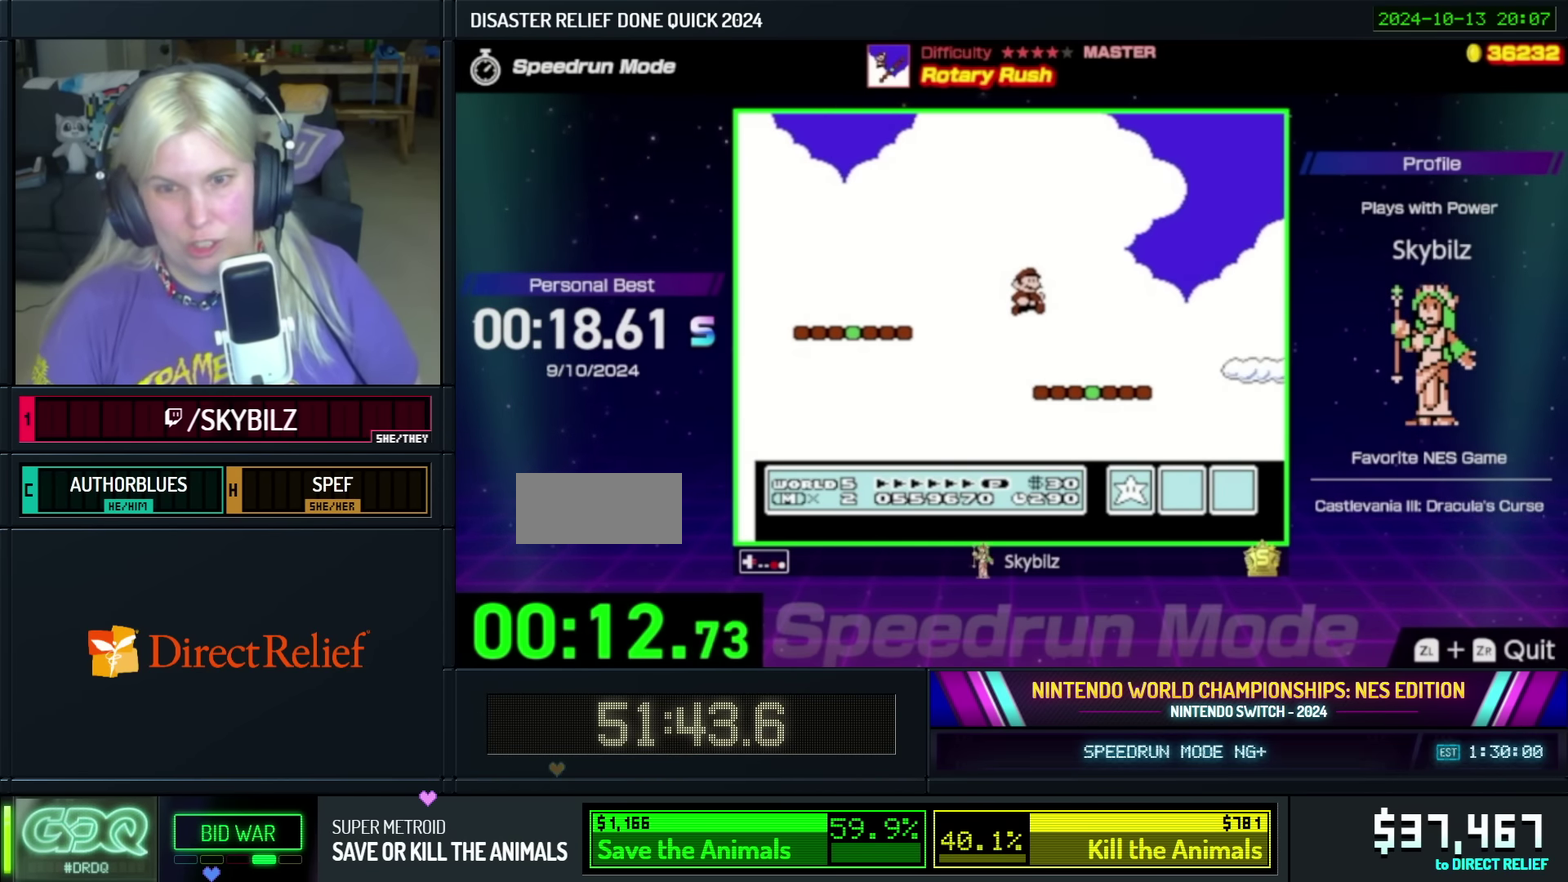
{"buttons": ["B", "DPAD_RIGHT"], "events": [[234, "A", "down"], [384, "A", "up"]]}
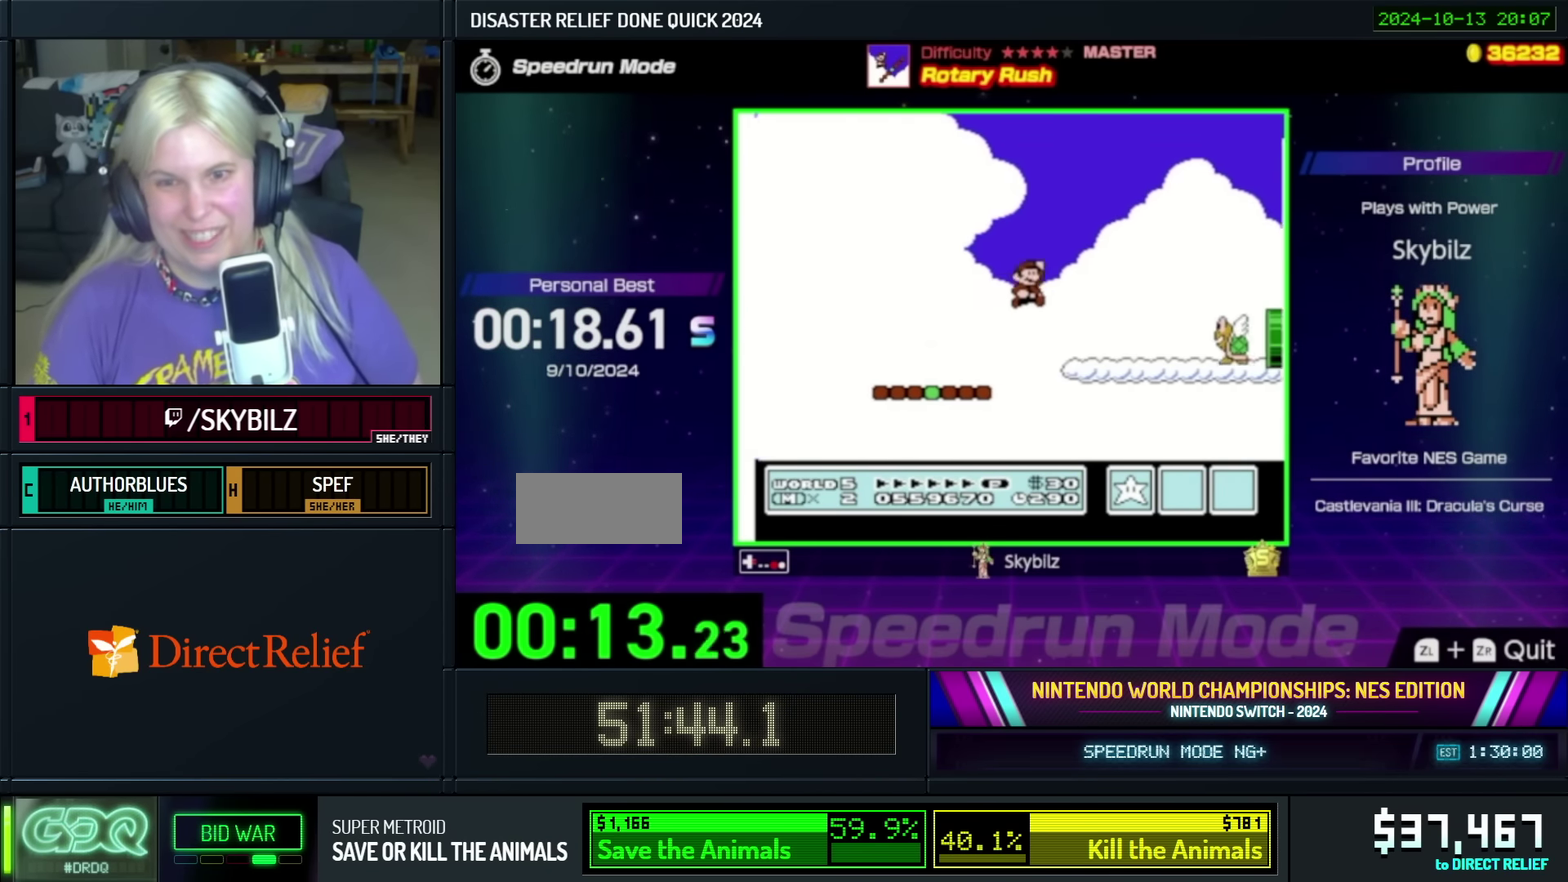
{"buttons": ["B", "DPAD_RIGHT"], "events": []}
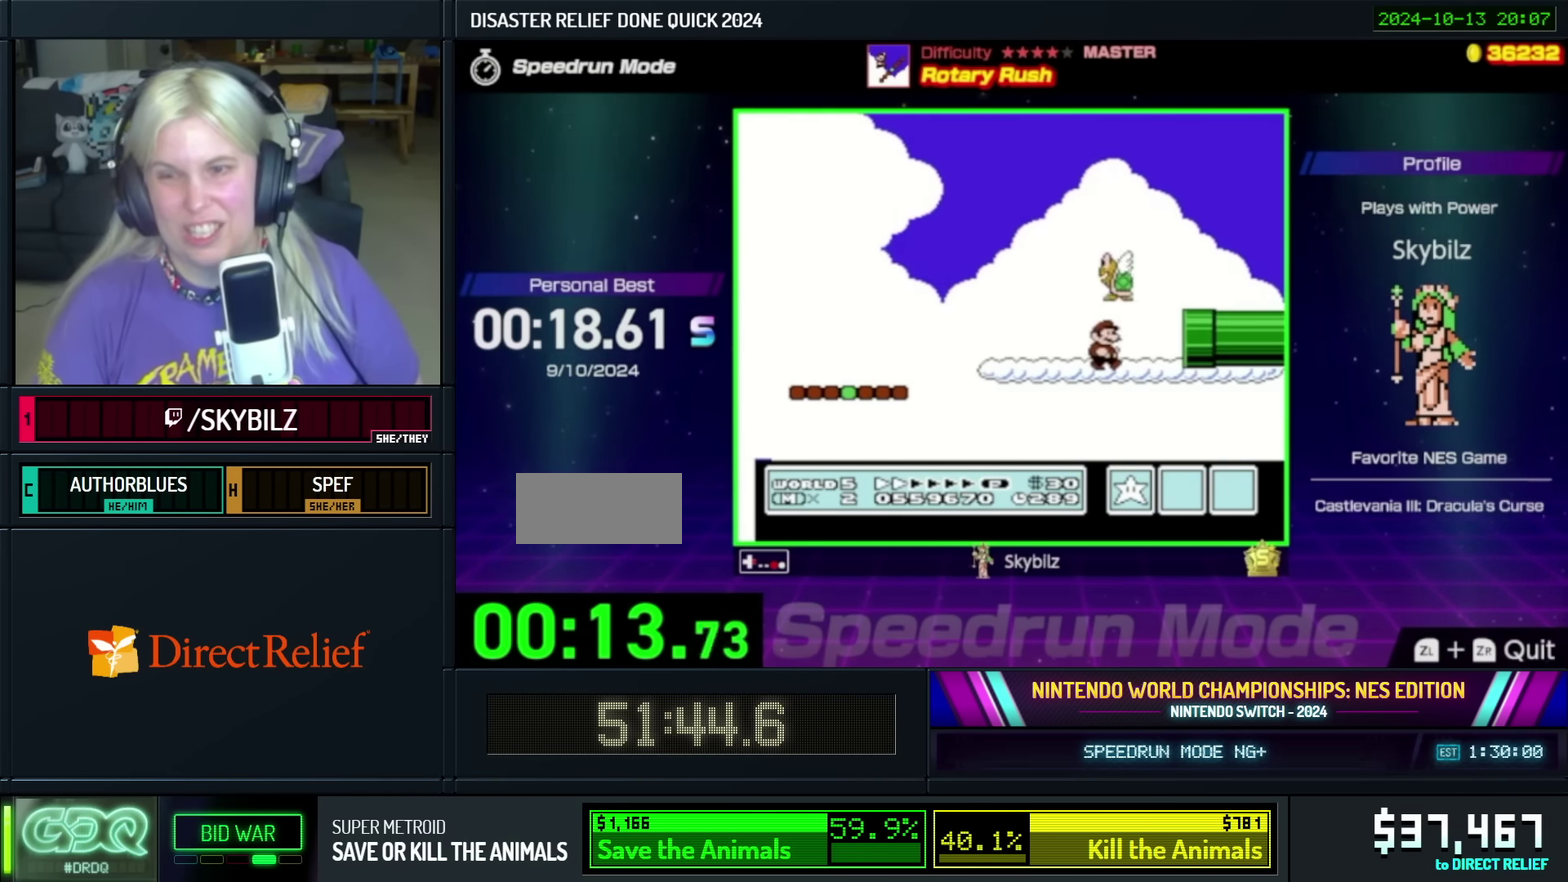
{"buttons": ["B"], "events": [[400, "DPAD_RIGHT", "up"]]}
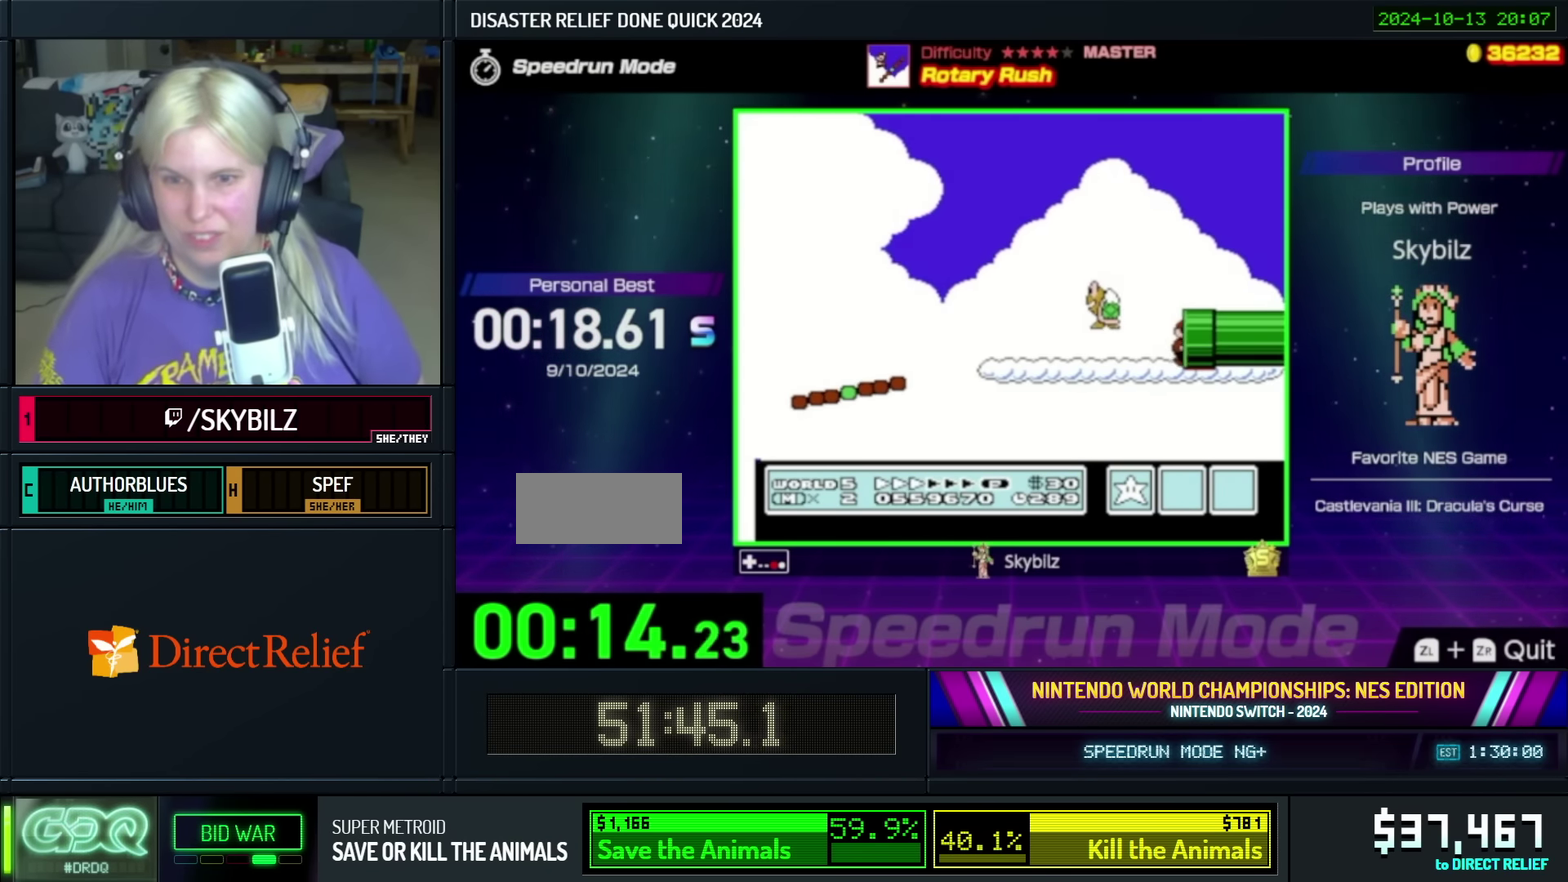
{"buttons": ["B"], "events": []}
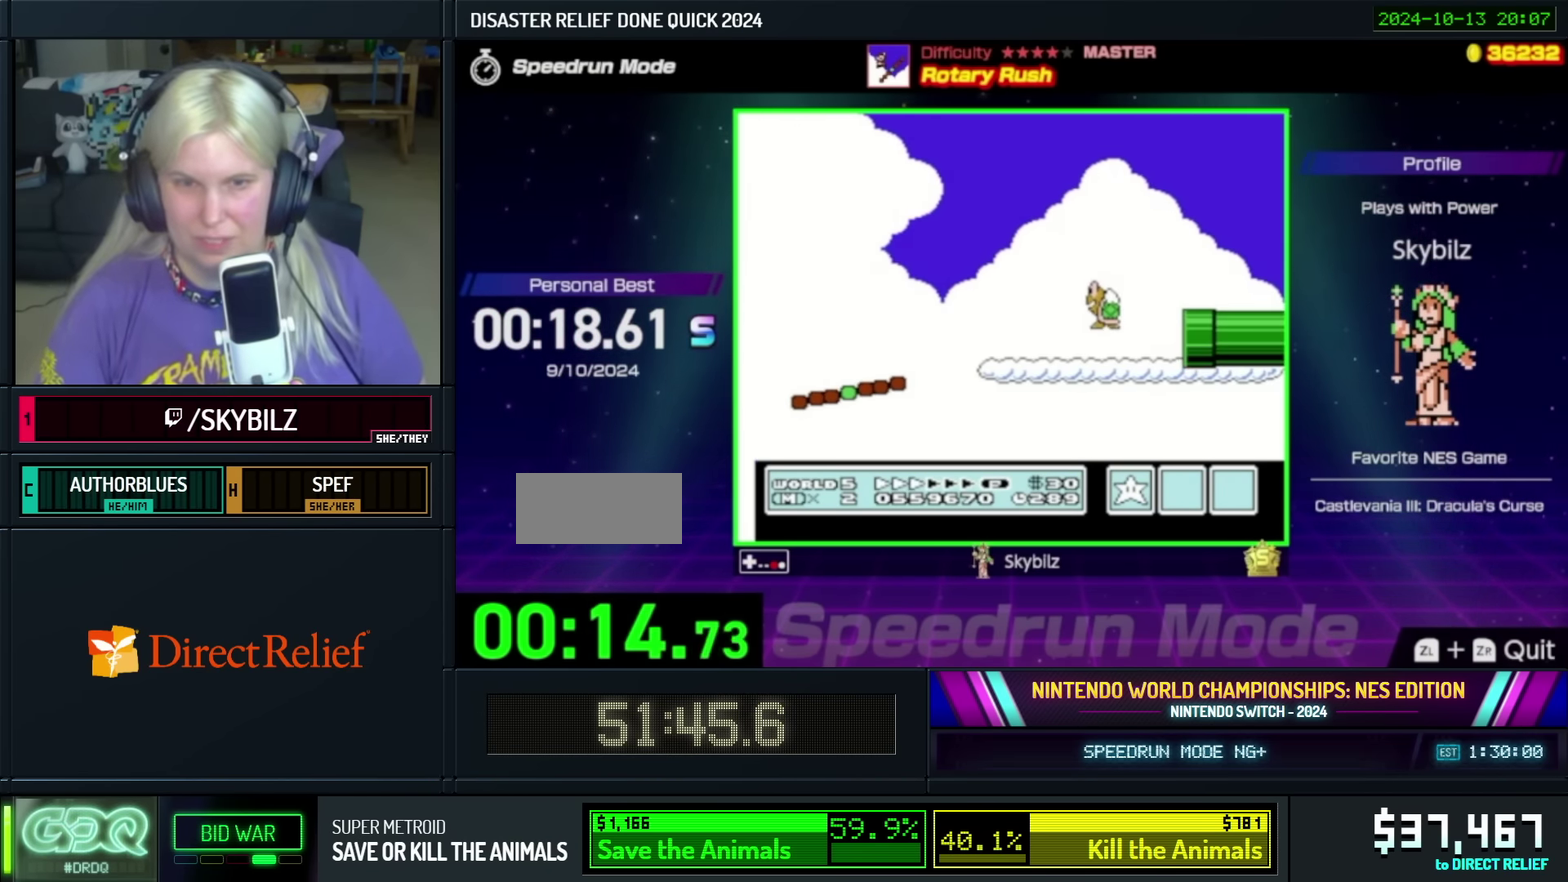
{"buttons": ["B", "DPAD_RIGHT"], "events": [[34, "DPAD_RIGHT", "down"], [217, "DPAD_RIGHT", "up"], [300, "DPAD_RIGHT", "down"]]}
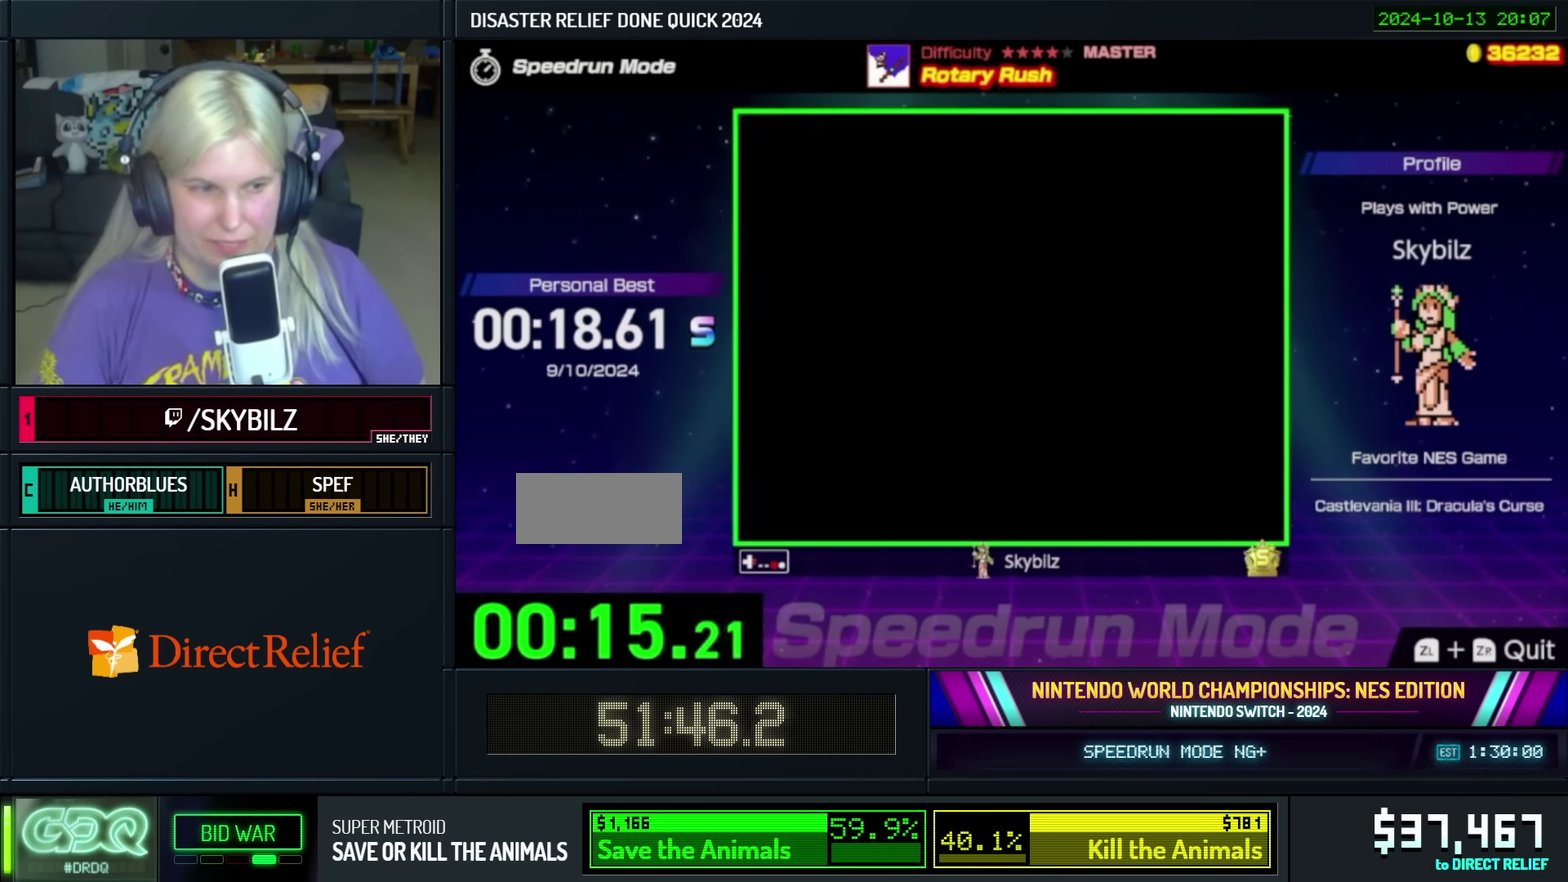
{"buttons": ["B", "DPAD_RIGHT"], "events": []}
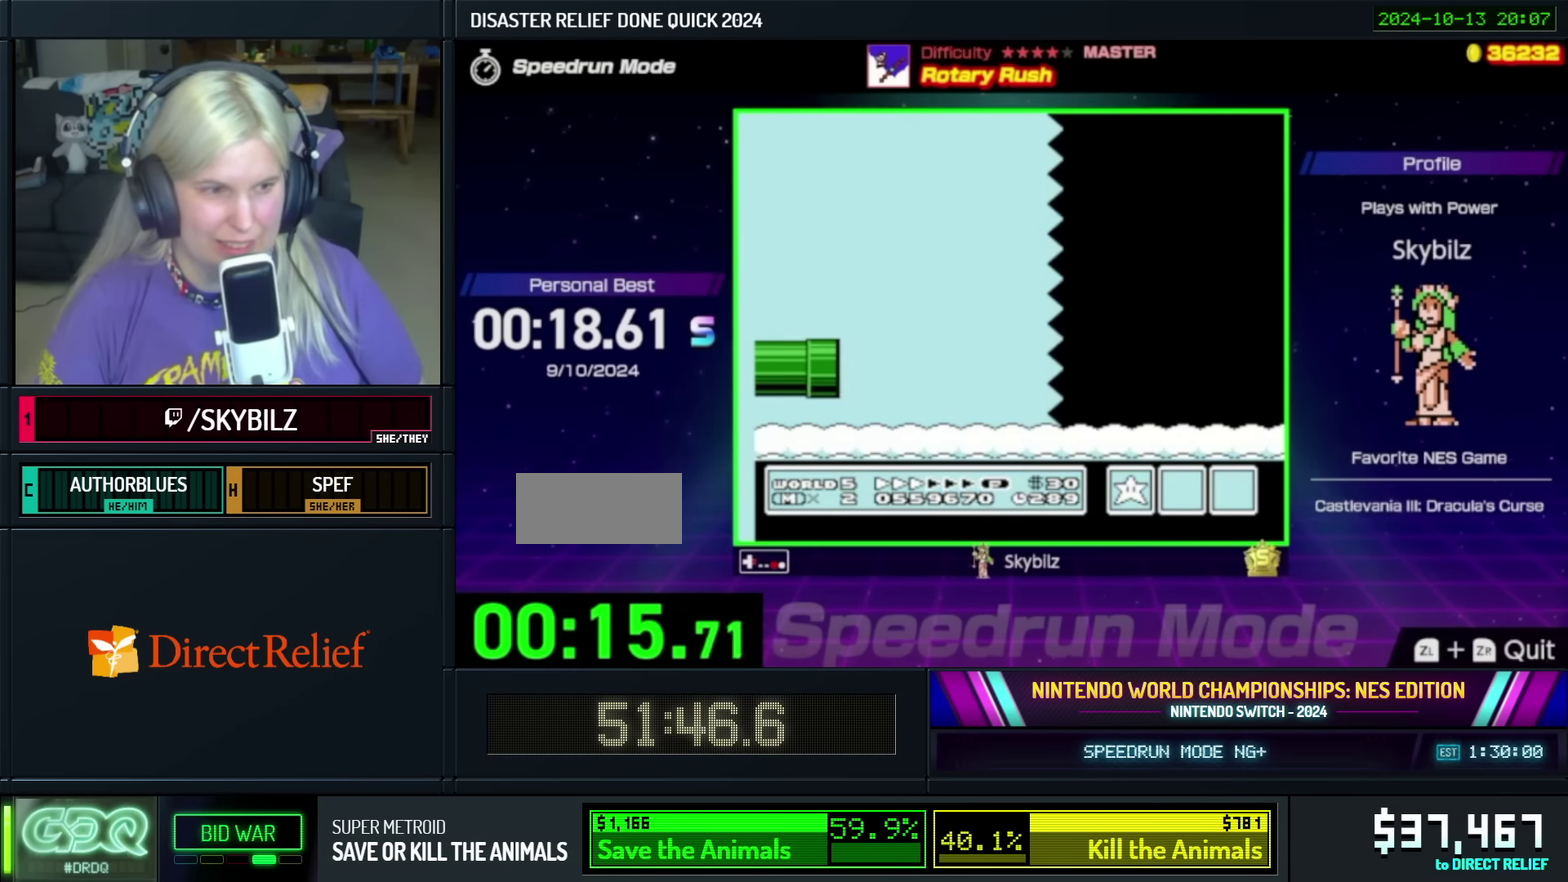
{"buttons": ["B", "DPAD_RIGHT"], "events": []}
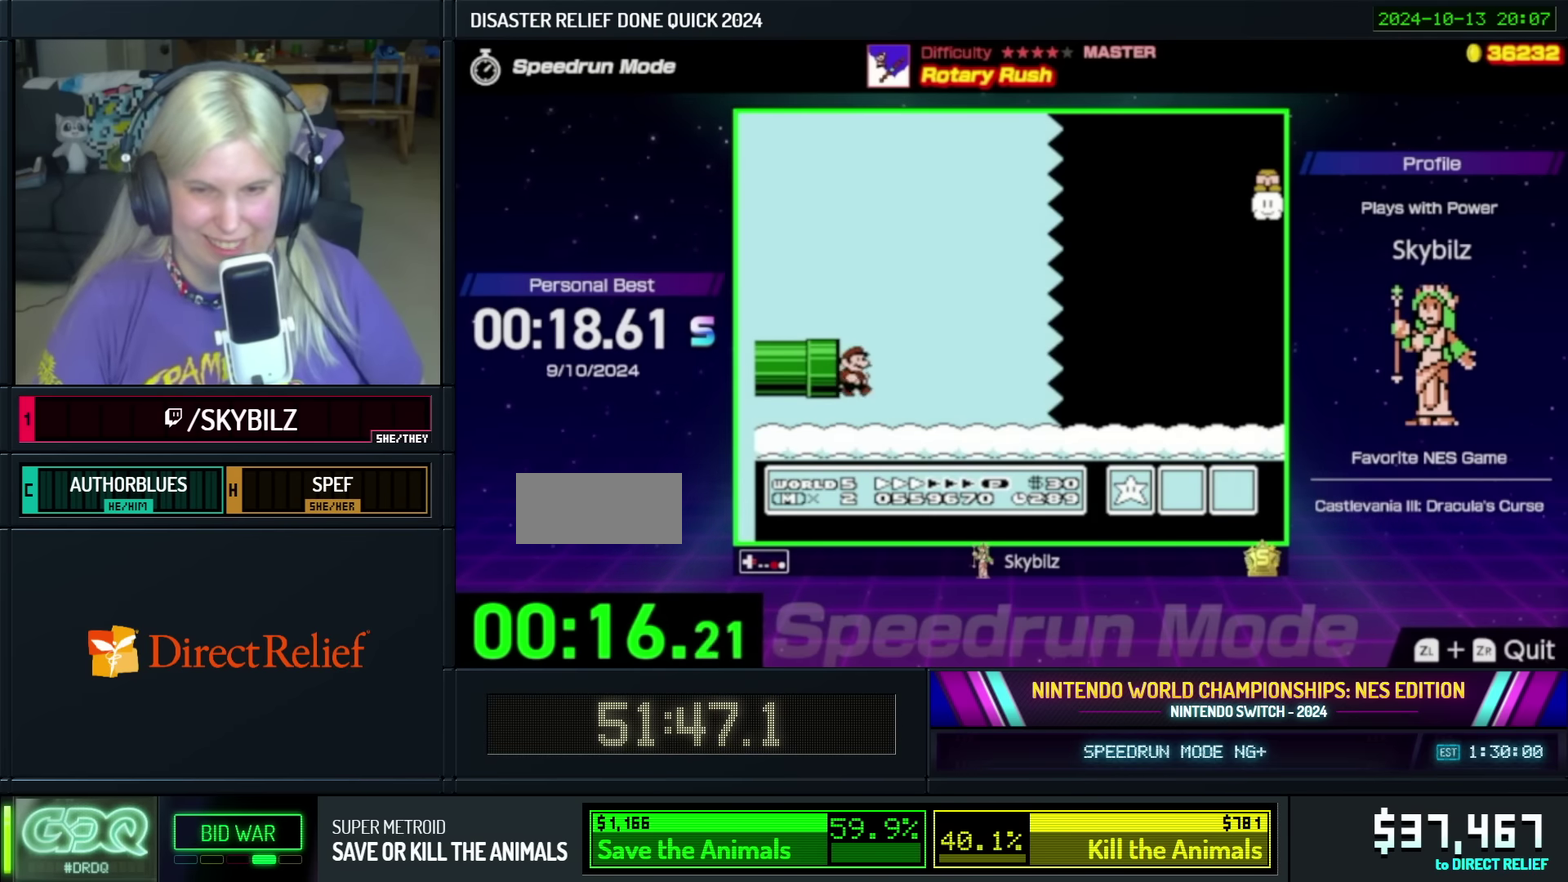
{"buttons": ["B", "DPAD_RIGHT"], "events": []}
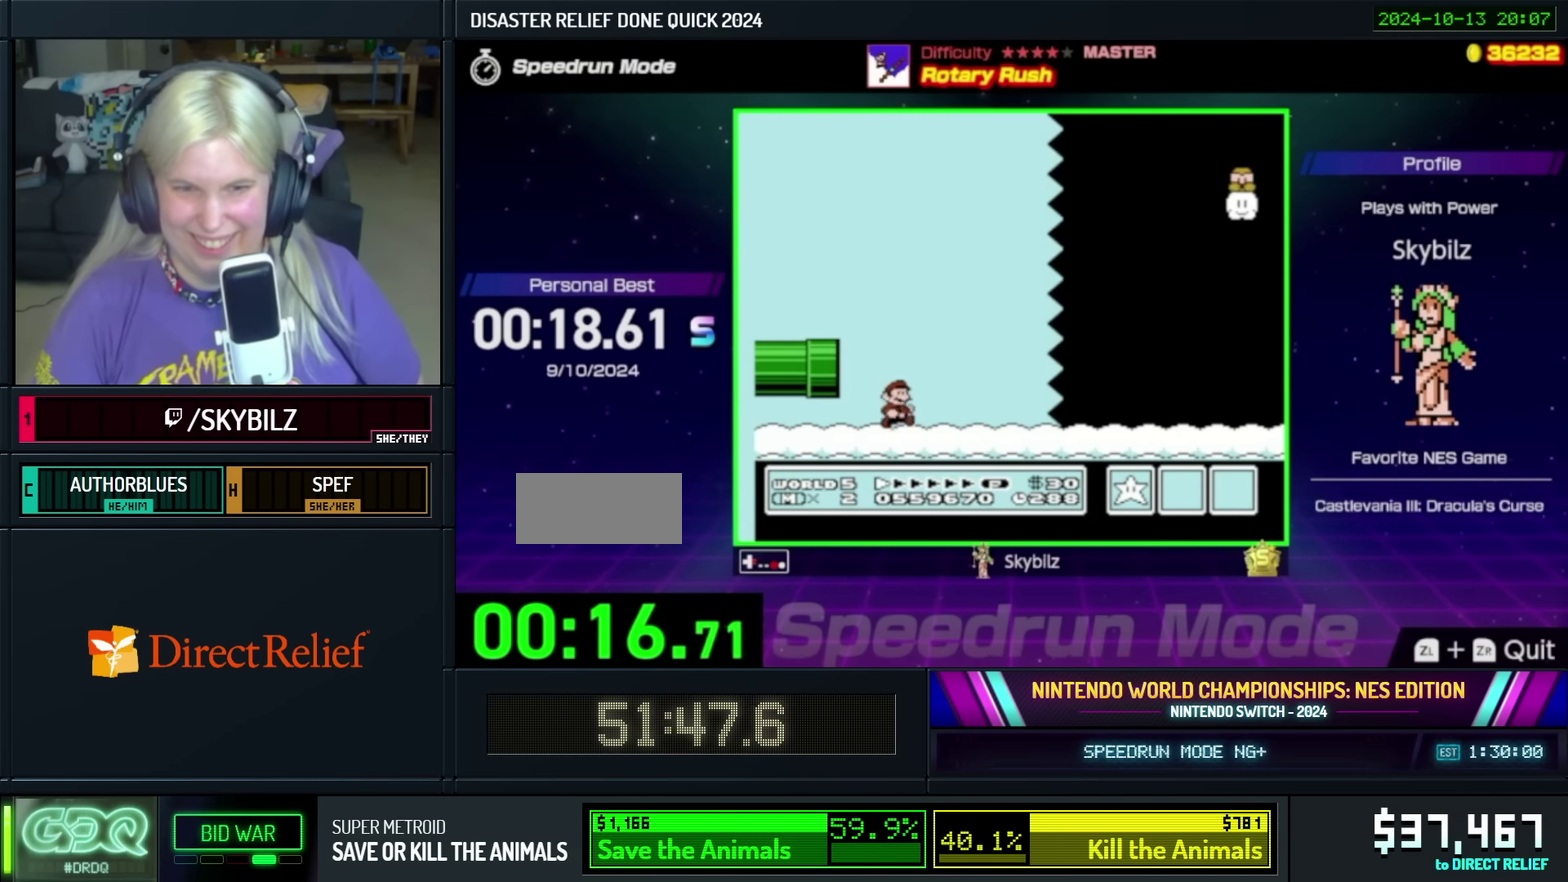
{"buttons": ["B", "DPAD_RIGHT"], "events": []}
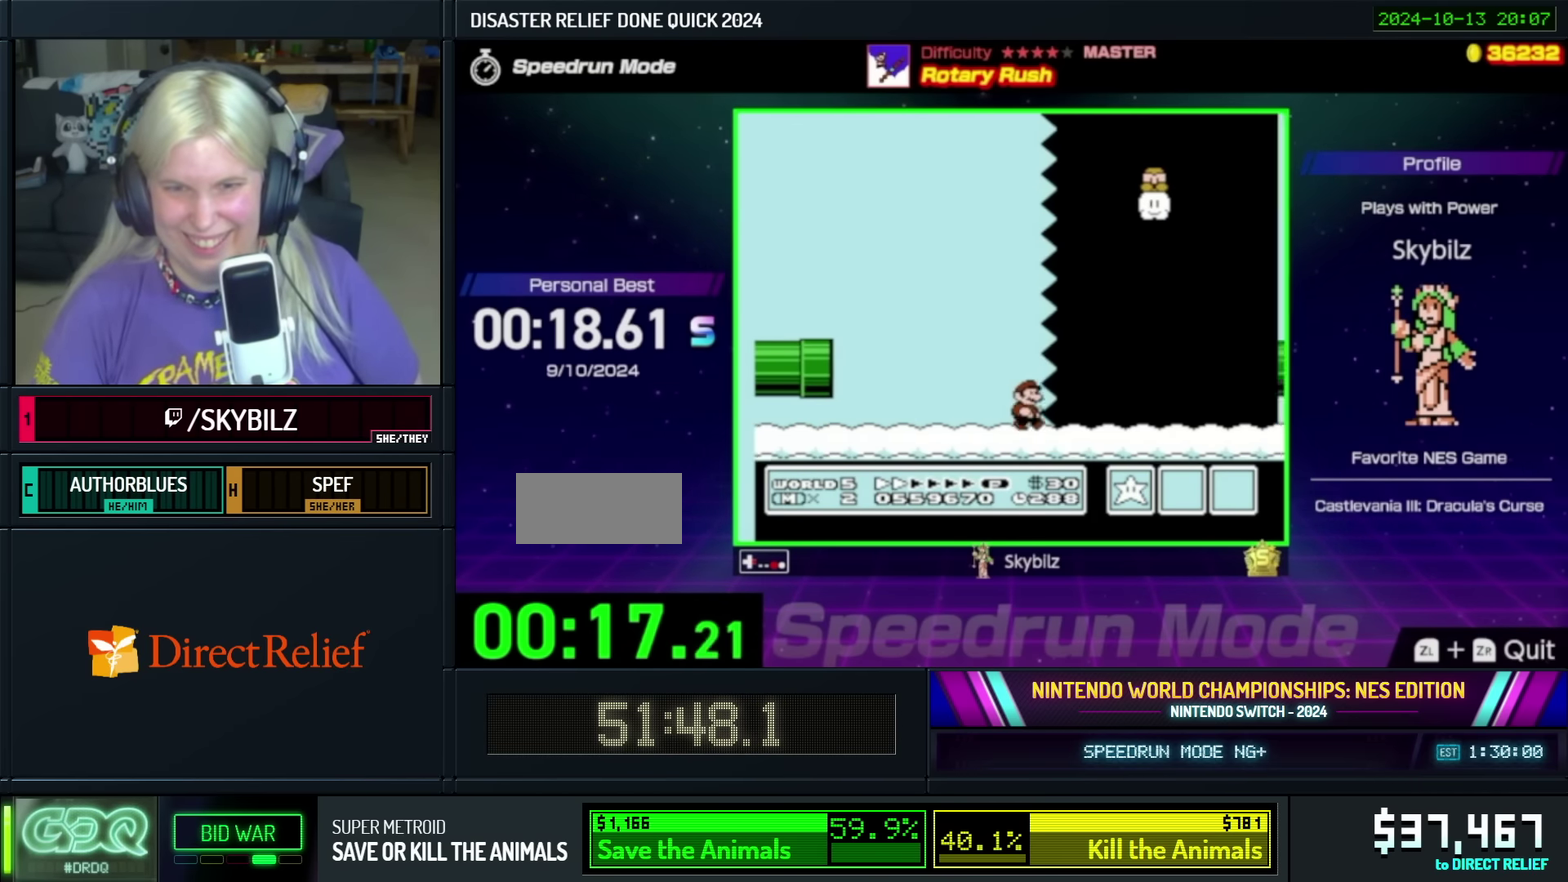
{"buttons": ["B", "DPAD_RIGHT"], "events": []}
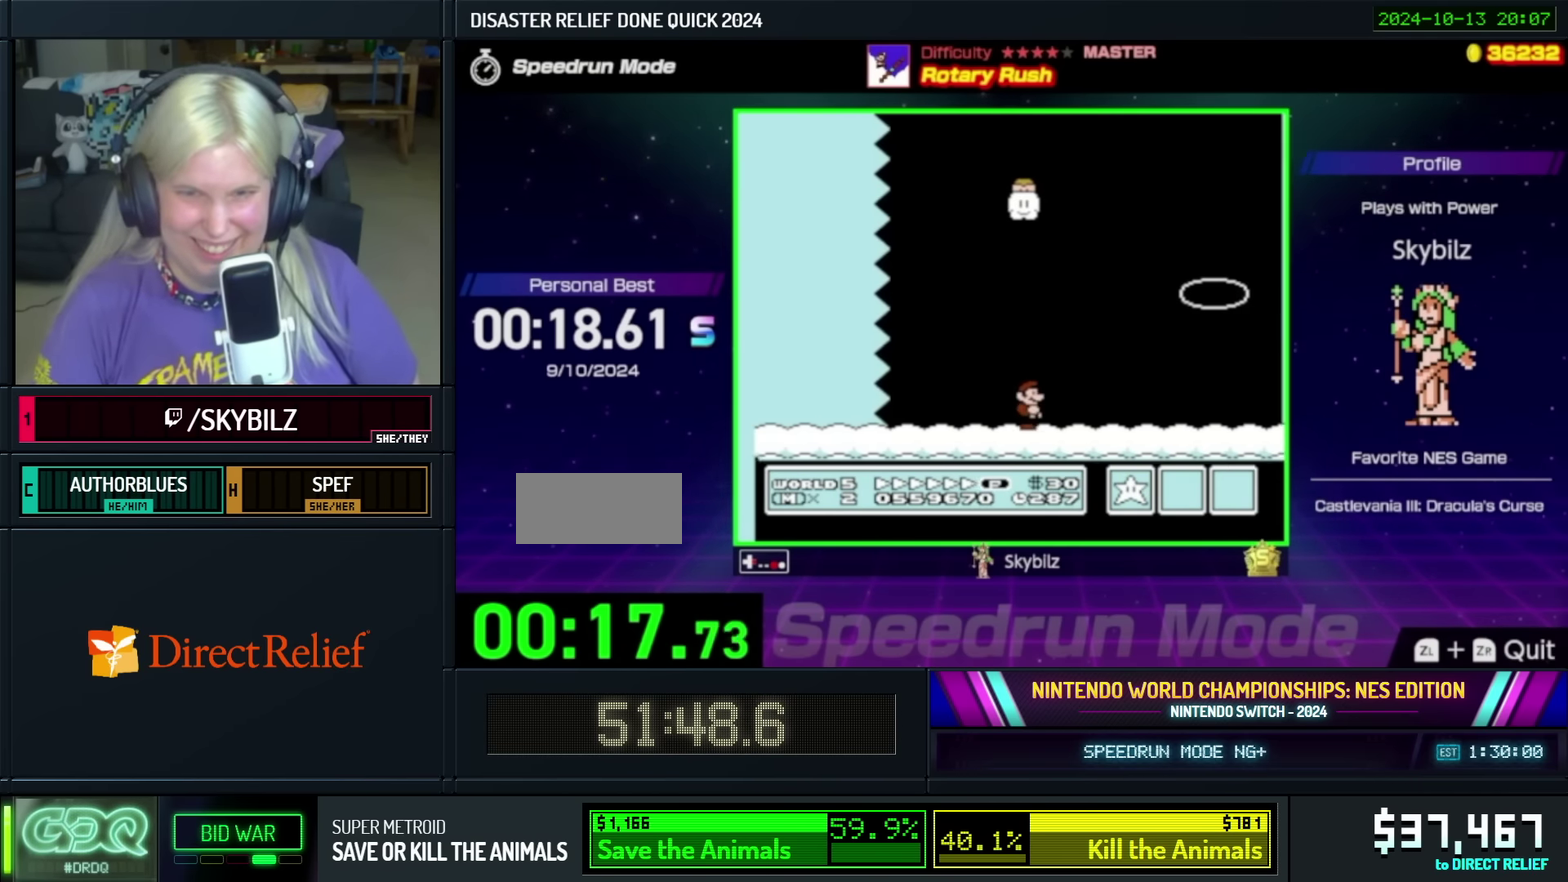
{"buttons": ["A", "B", "DPAD_RIGHT"], "events": [[383, "A", "down"]]}
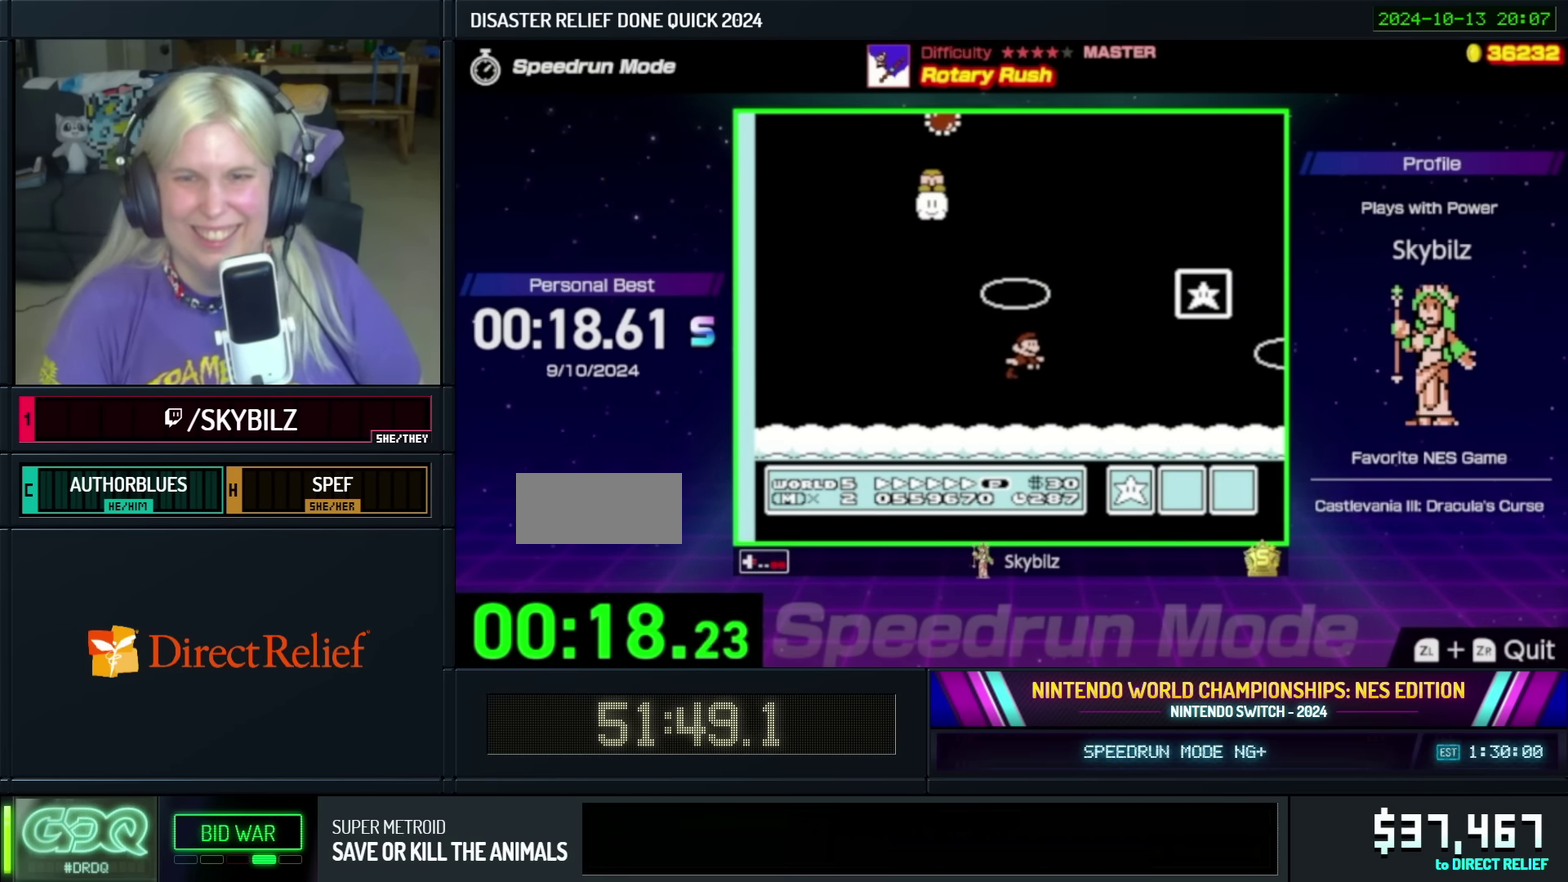
{"buttons": [], "events": [[83, "A", "up"], [133, "B", "up"], [133, "DPAD_RIGHT", "up"], [250, "B", "down"], [333, "B", "up"], [400, "B", "down"], [500, "B", "up"]]}
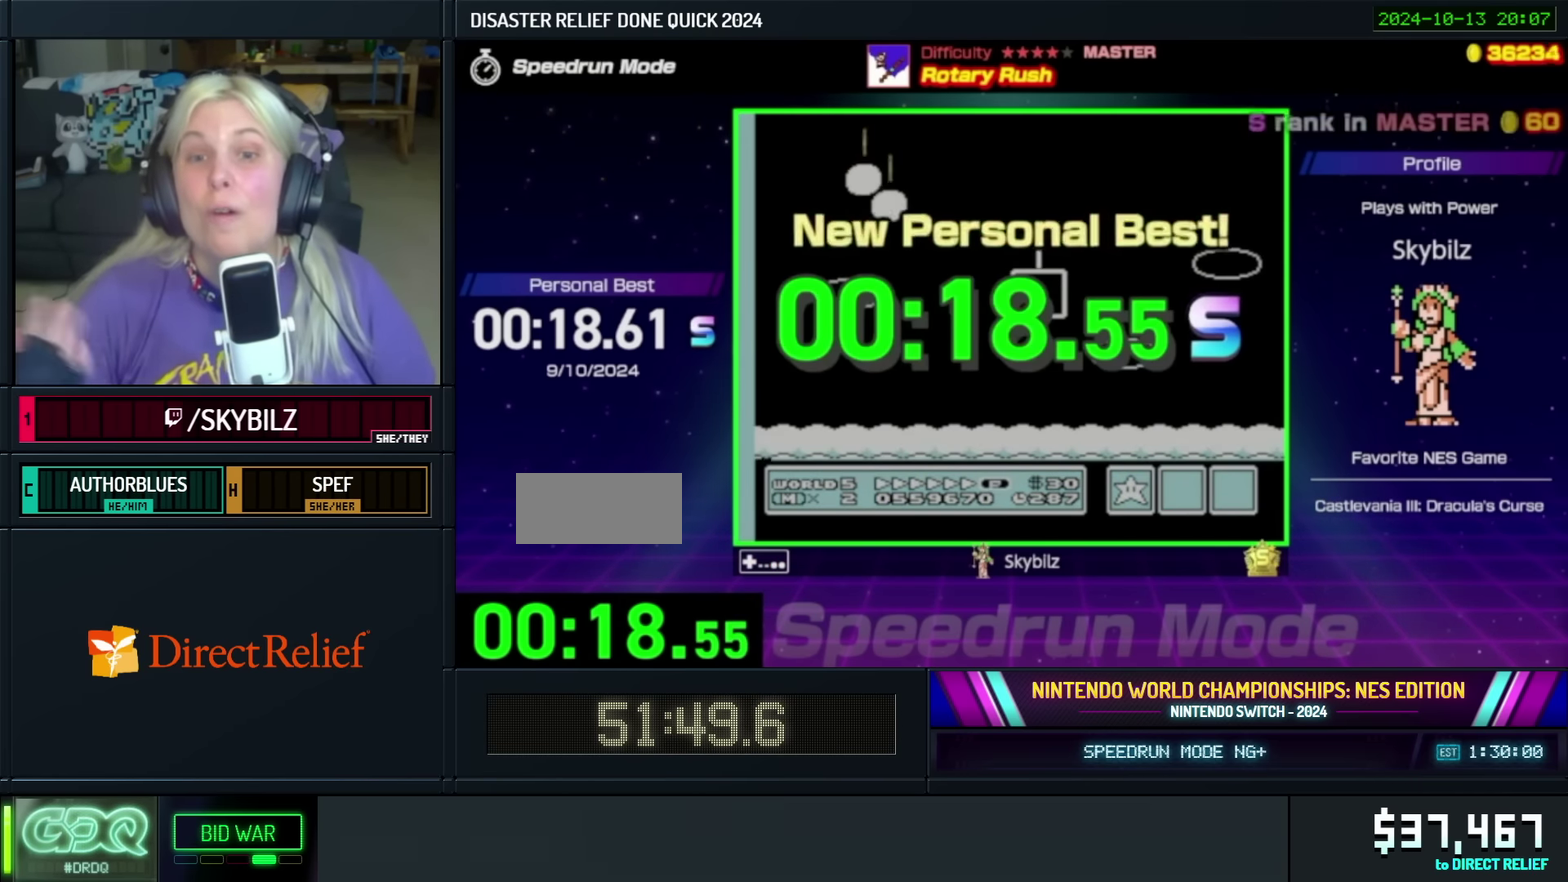
{"buttons": [], "events": [[50, "B", "down"], [133, "B", "up"], [233, "B", "down"], [333, "B", "up"]]}
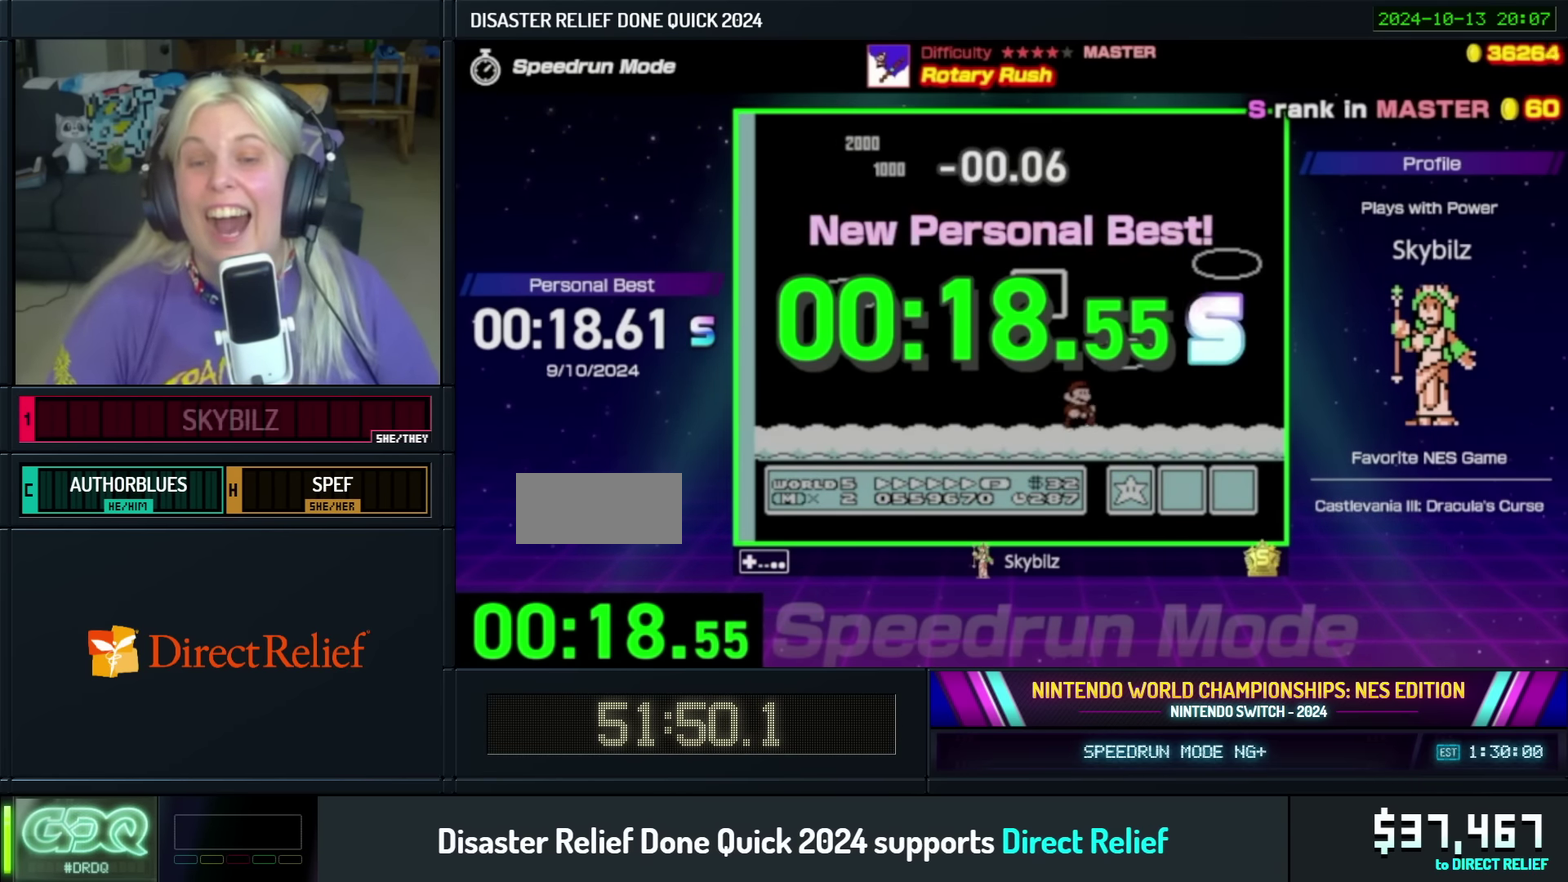
{"buttons": [], "events": []}